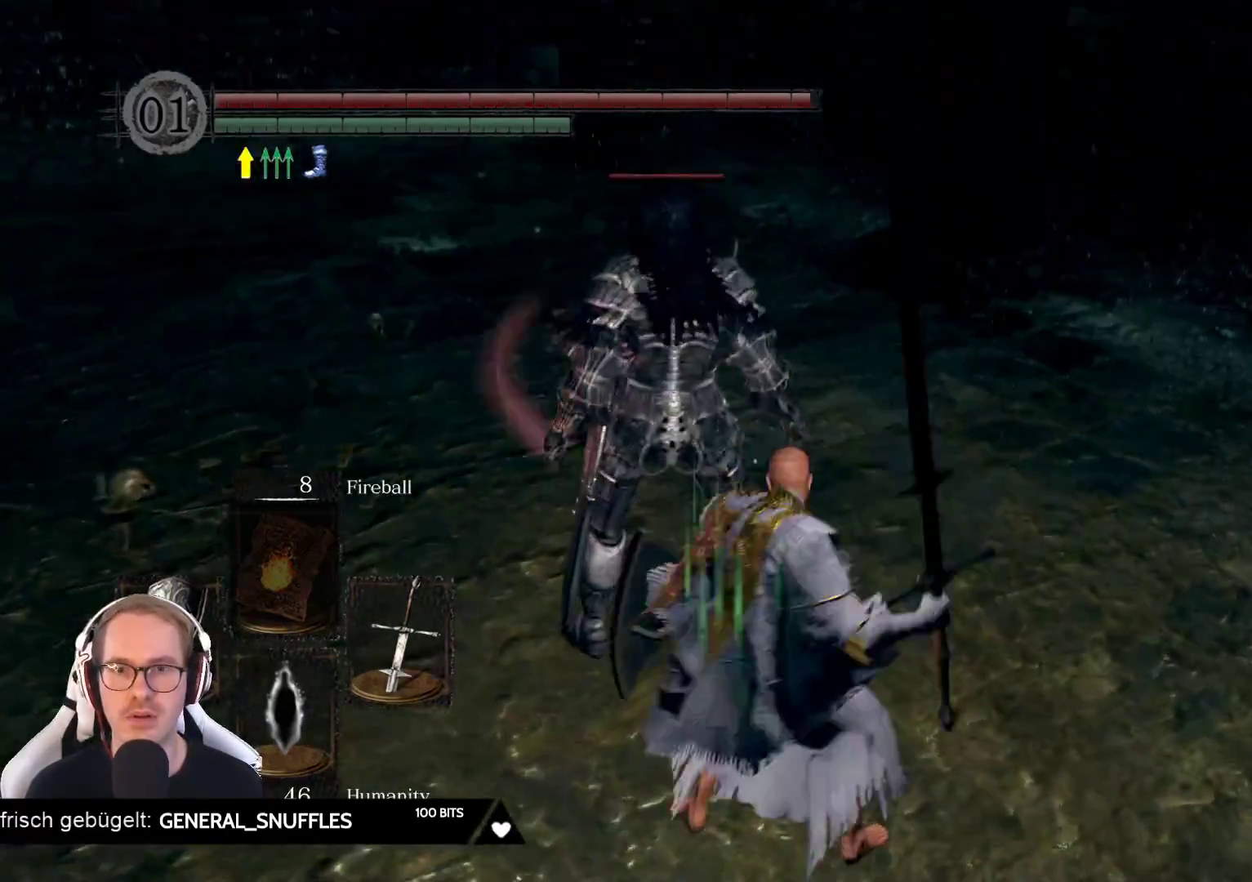
Gameplay with a controller (Xbox layout); each line is a JSON object with the inputs held at the frame after it. "events" lists button and stick changes between this image and that frame as [ms after this image, input, new state], when the widget could be followed in between. Not read: L3 START Z.
{"buttons": [], "left_stick": "center", "right_stick": "center", "events": []}
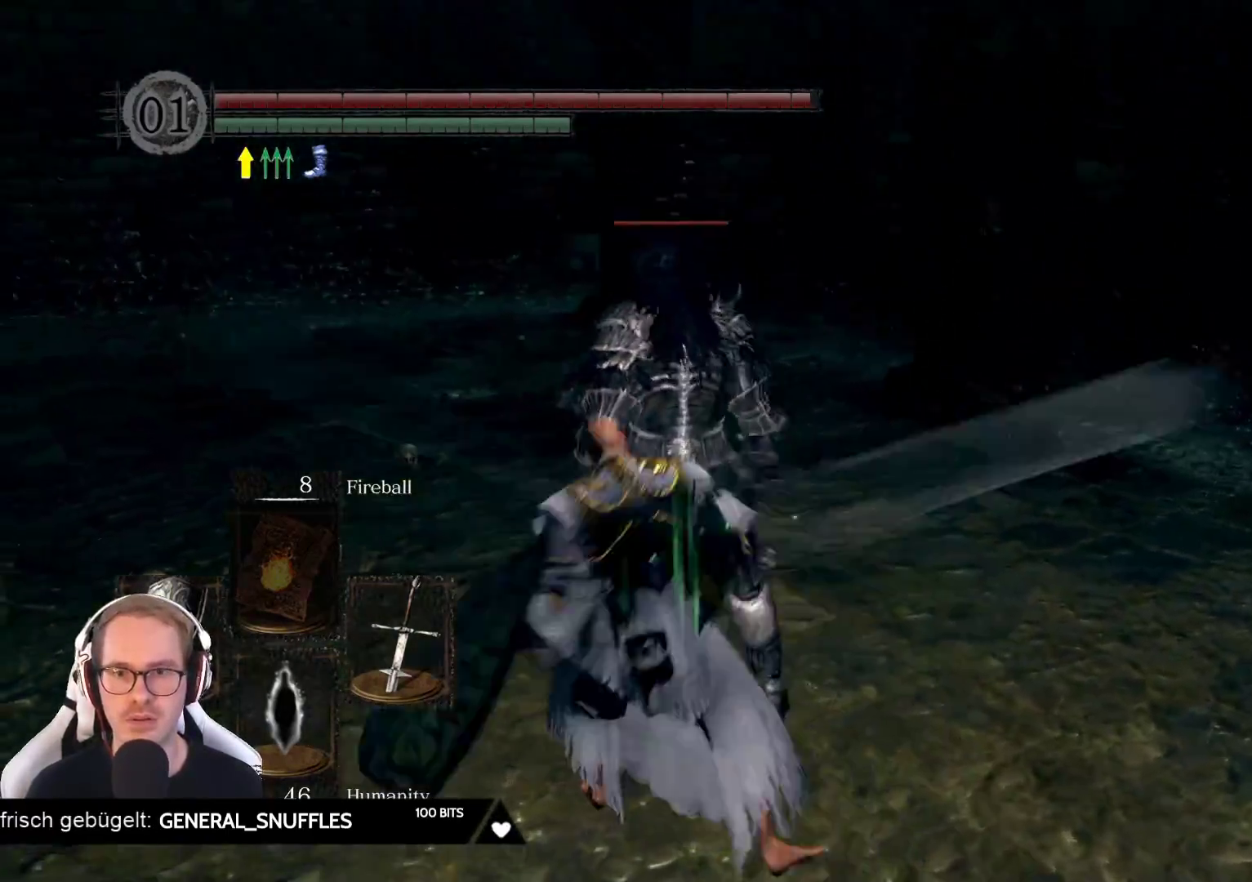
{"buttons": [], "left_stick": "center", "right_stick": "left", "events": [[500, "right_stick", "left"]]}
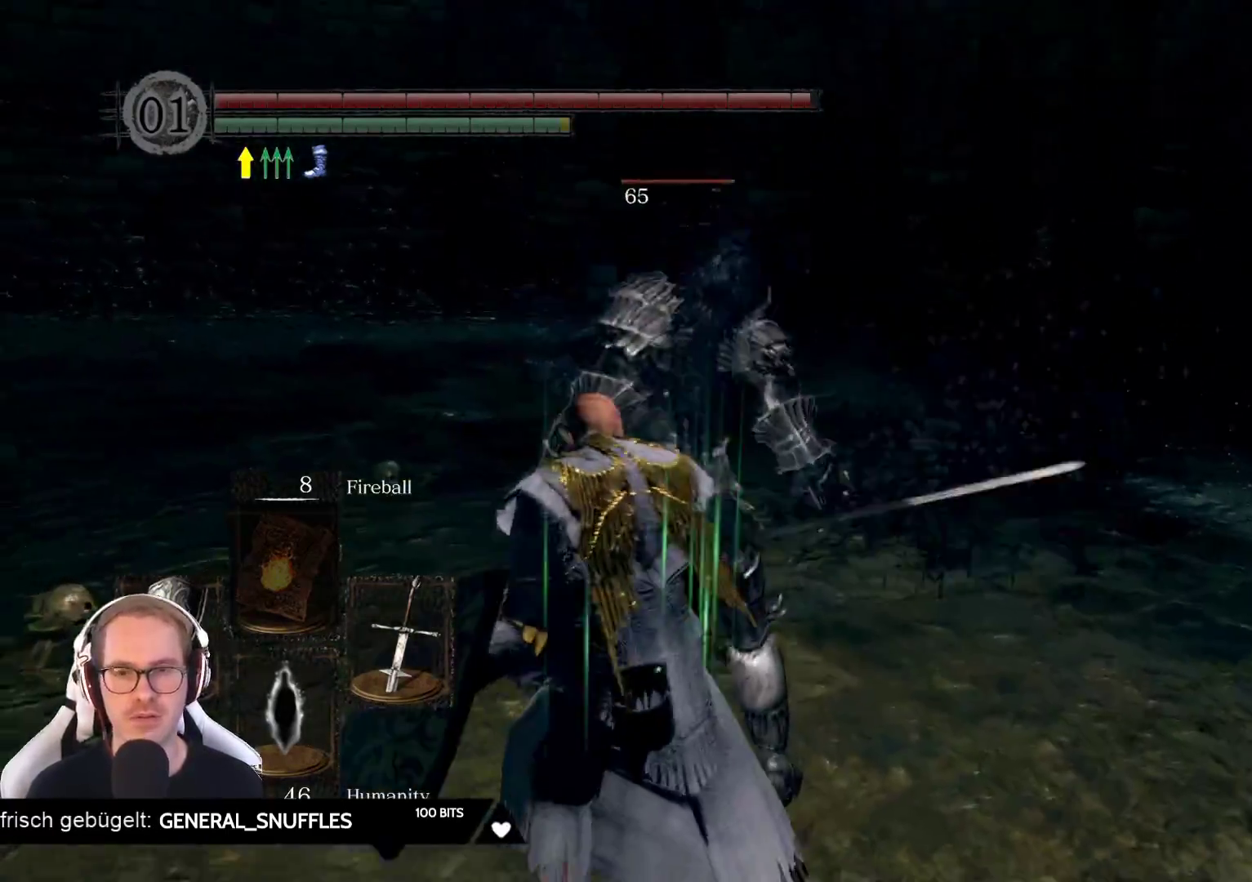
{"buttons": [], "left_stick": "center", "right_stick": "center", "events": [[183, "right_stick", "up-left"], [383, "right_stick", "center"]]}
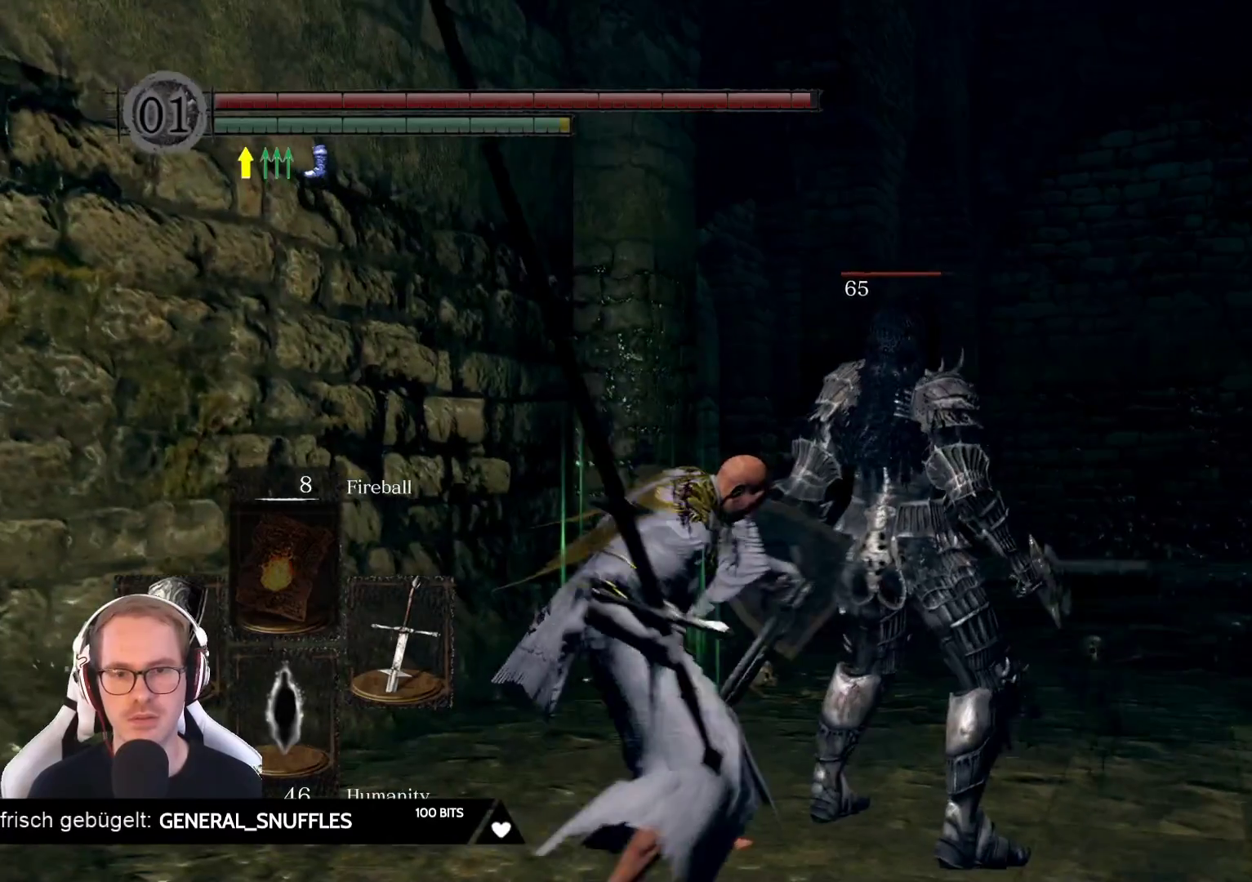
{"buttons": [], "left_stick": "center", "right_stick": "center", "events": []}
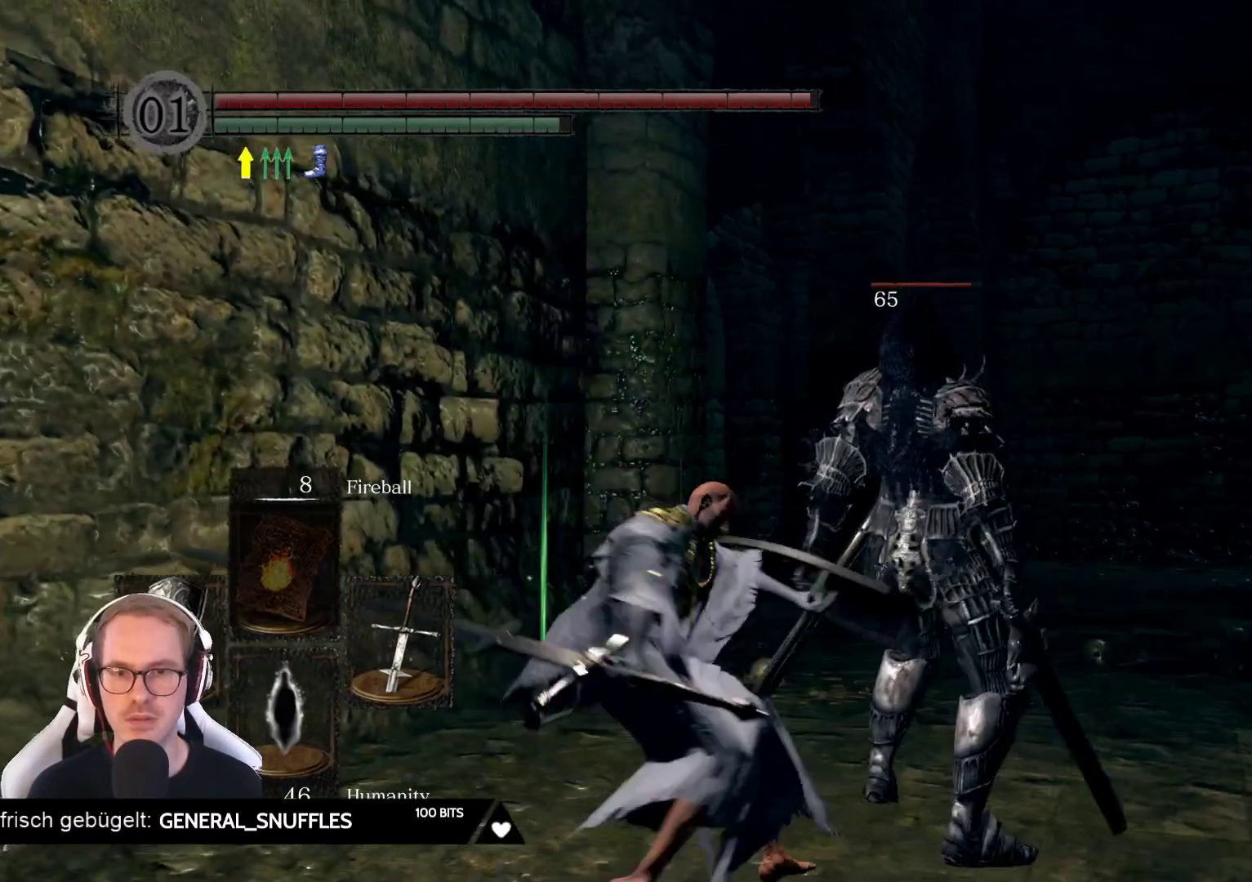
{"buttons": [], "left_stick": "center", "right_stick": "center", "events": []}
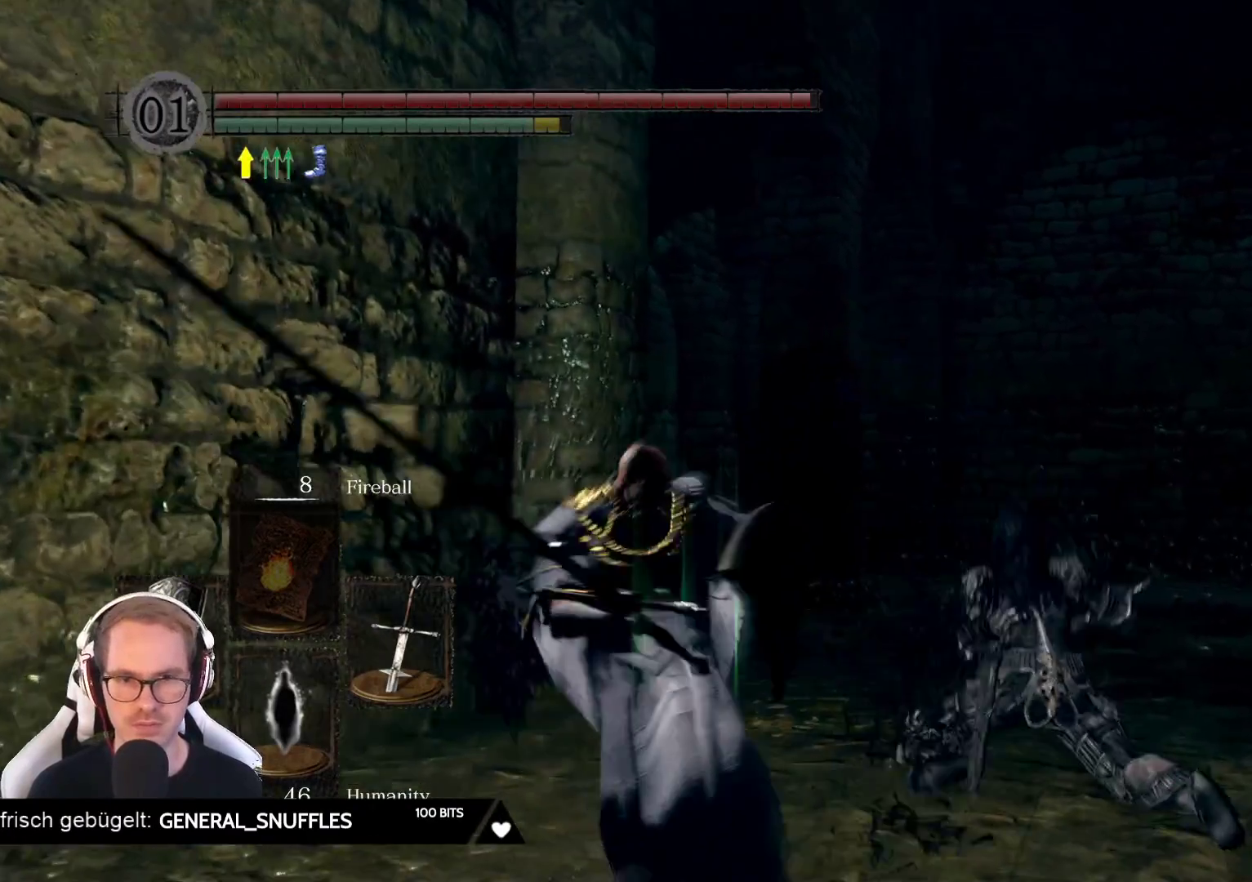
{"buttons": [], "left_stick": "center", "right_stick": "right", "events": [[417, "right_stick", "right"]]}
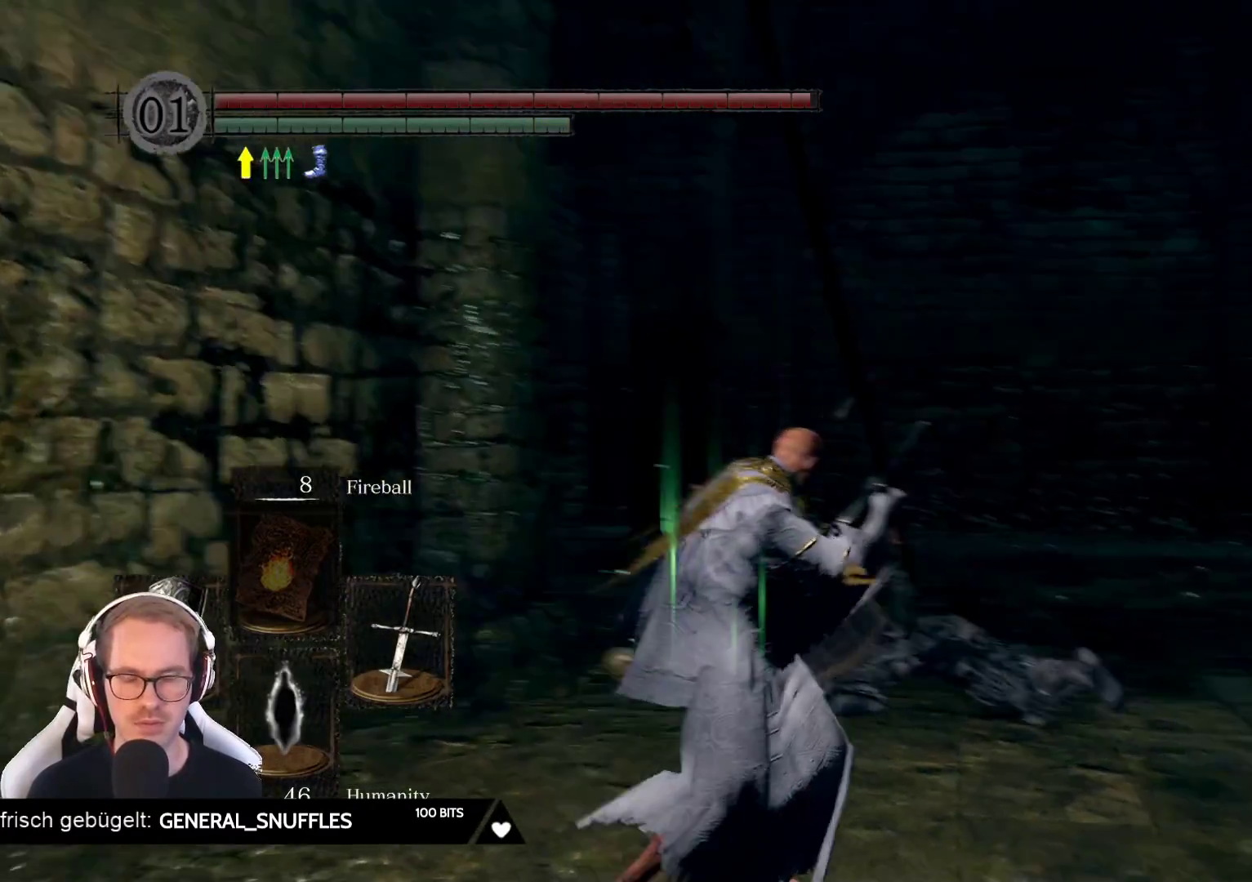
{"buttons": [], "left_stick": "up", "right_stick": "center", "events": [[67, "left_stick", "up"], [183, "right_stick", "center"]]}
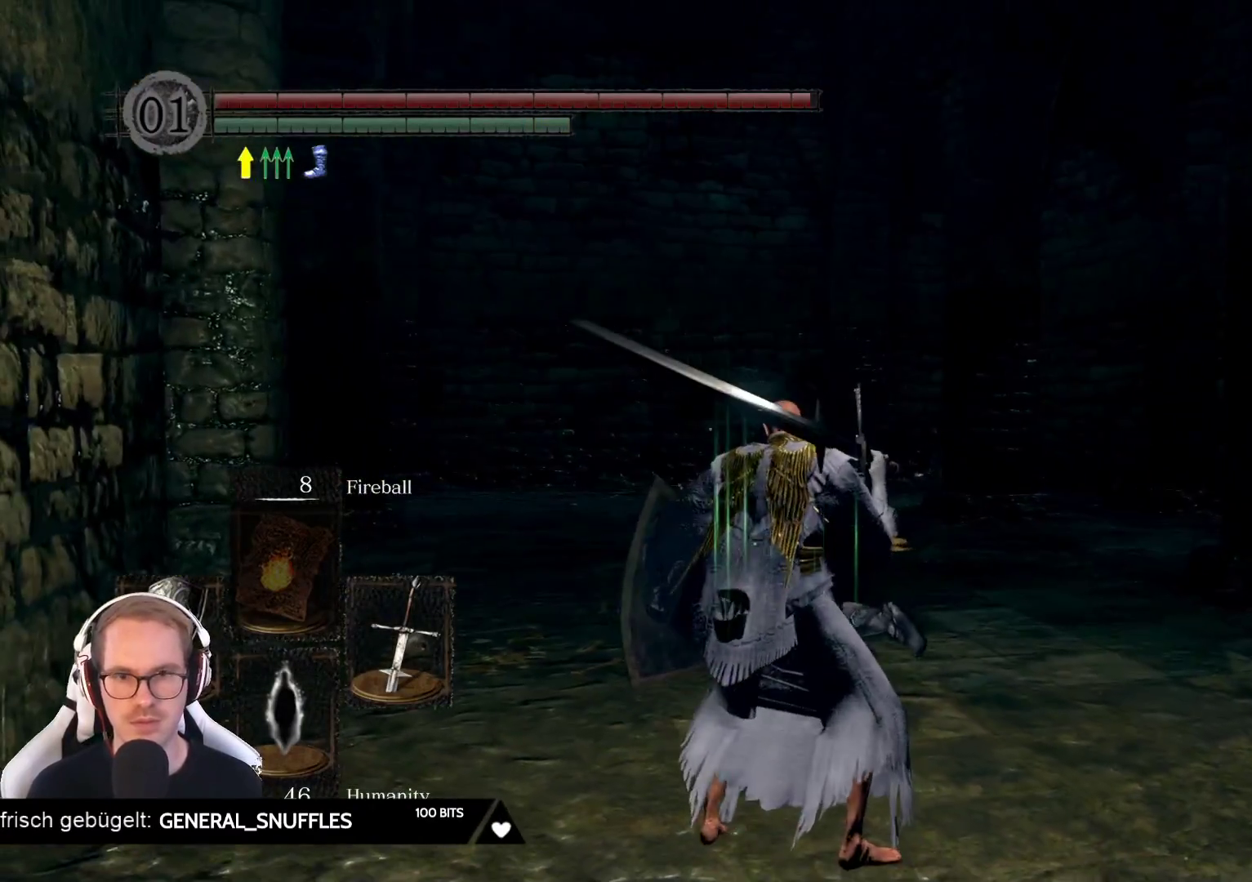
{"buttons": [], "left_stick": "up", "right_stick": "center", "events": [[50, "right_stick", "right"], [133, "left_stick", "up-right"], [250, "left_stick", "up"], [483, "right_stick", "center"]]}
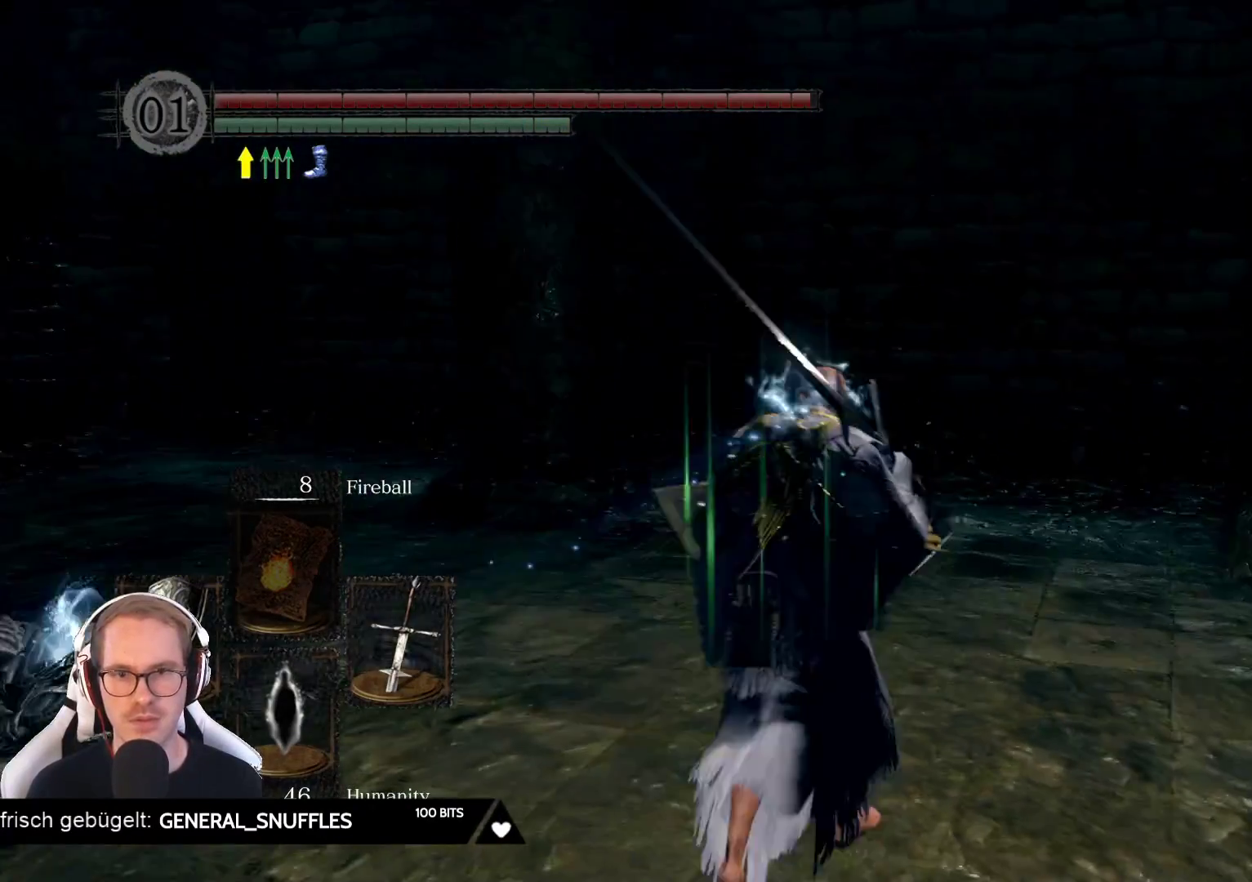
{"buttons": [], "left_stick": "up", "right_stick": "left", "events": [[250, "right_stick", "left"]]}
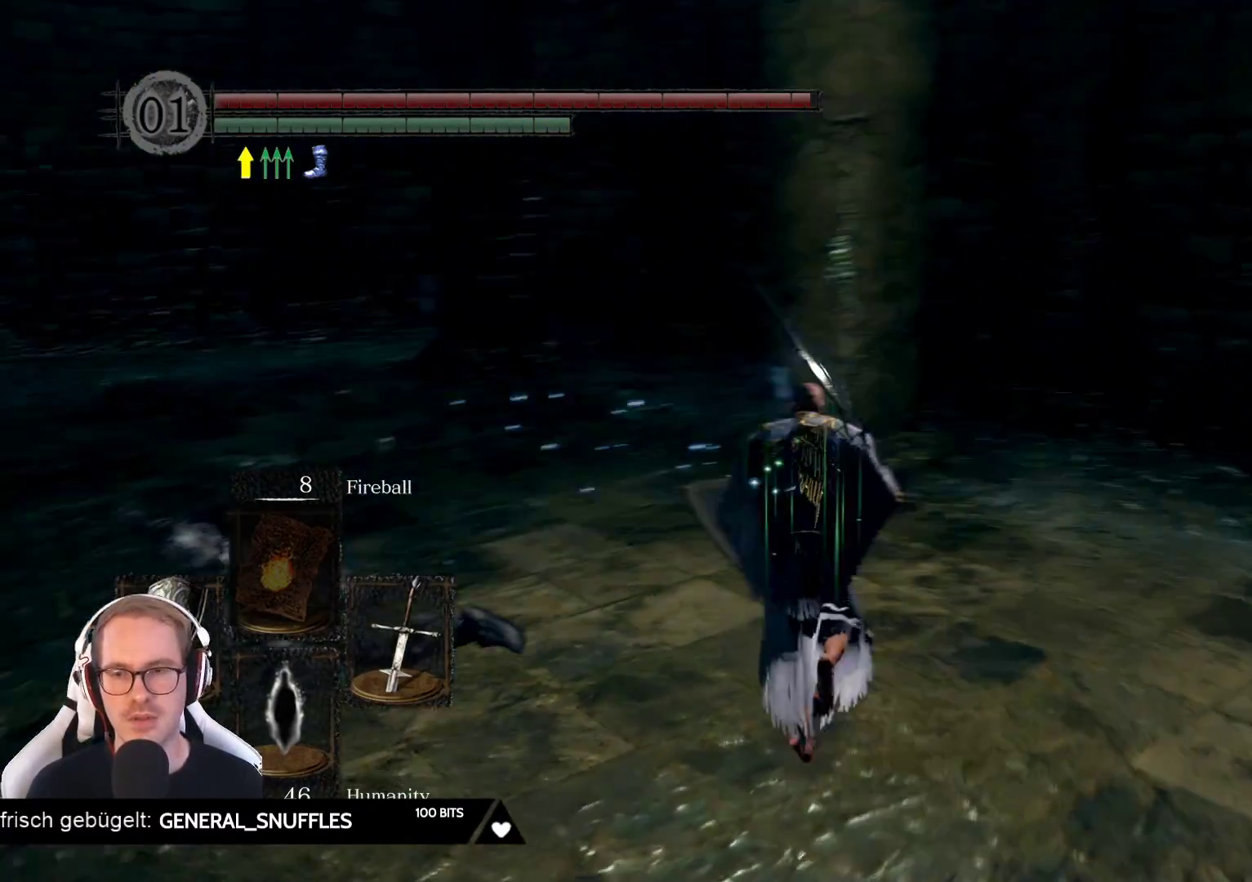
{"buttons": ["A"], "left_stick": "up-left", "right_stick": "center", "events": [[150, "left_stick", "up-left"], [167, "right_stick", "center"], [483, "A", "down"]]}
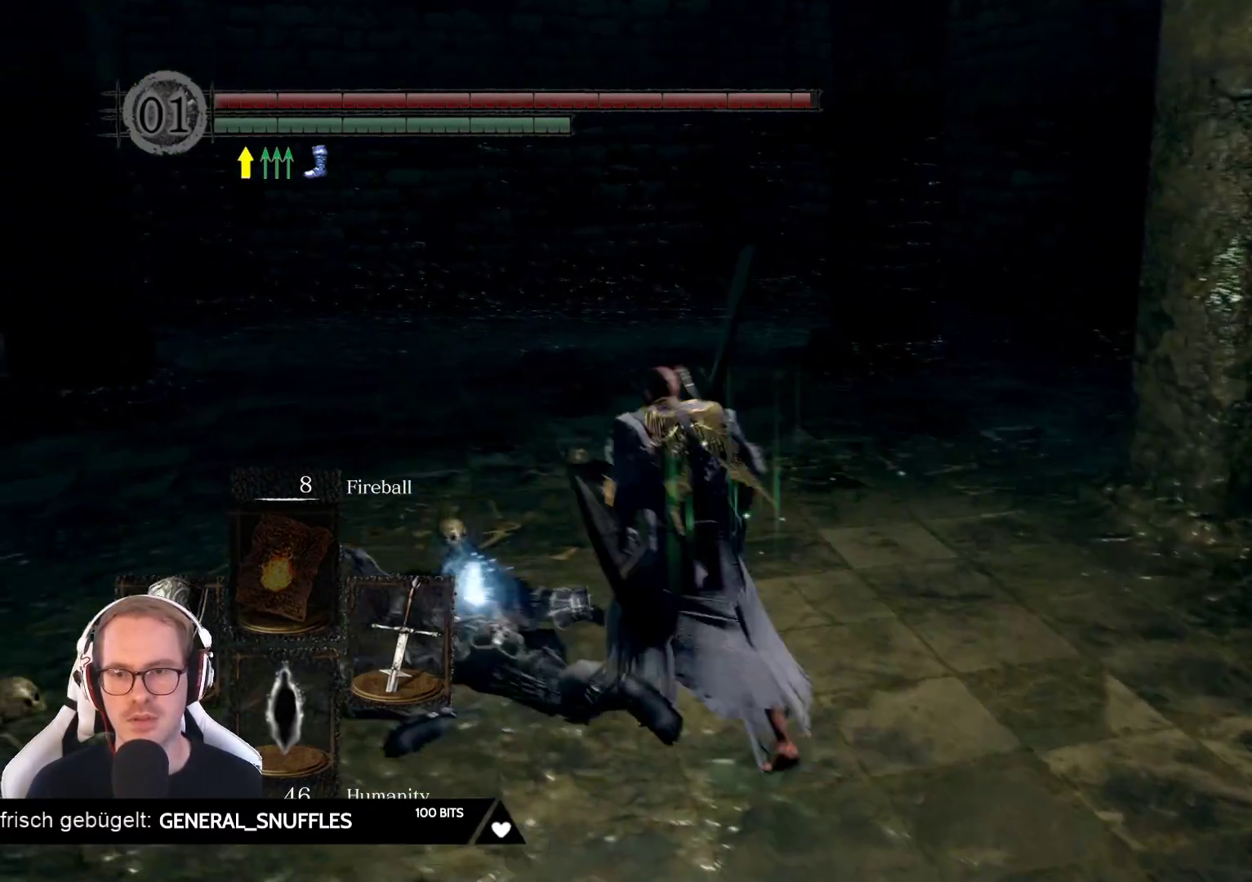
{"buttons": [], "left_stick": "center", "right_stick": "center", "events": [[17, "left_stick", "center"], [83, "A", "up"], [233, "A", "down"], [367, "A", "up"]]}
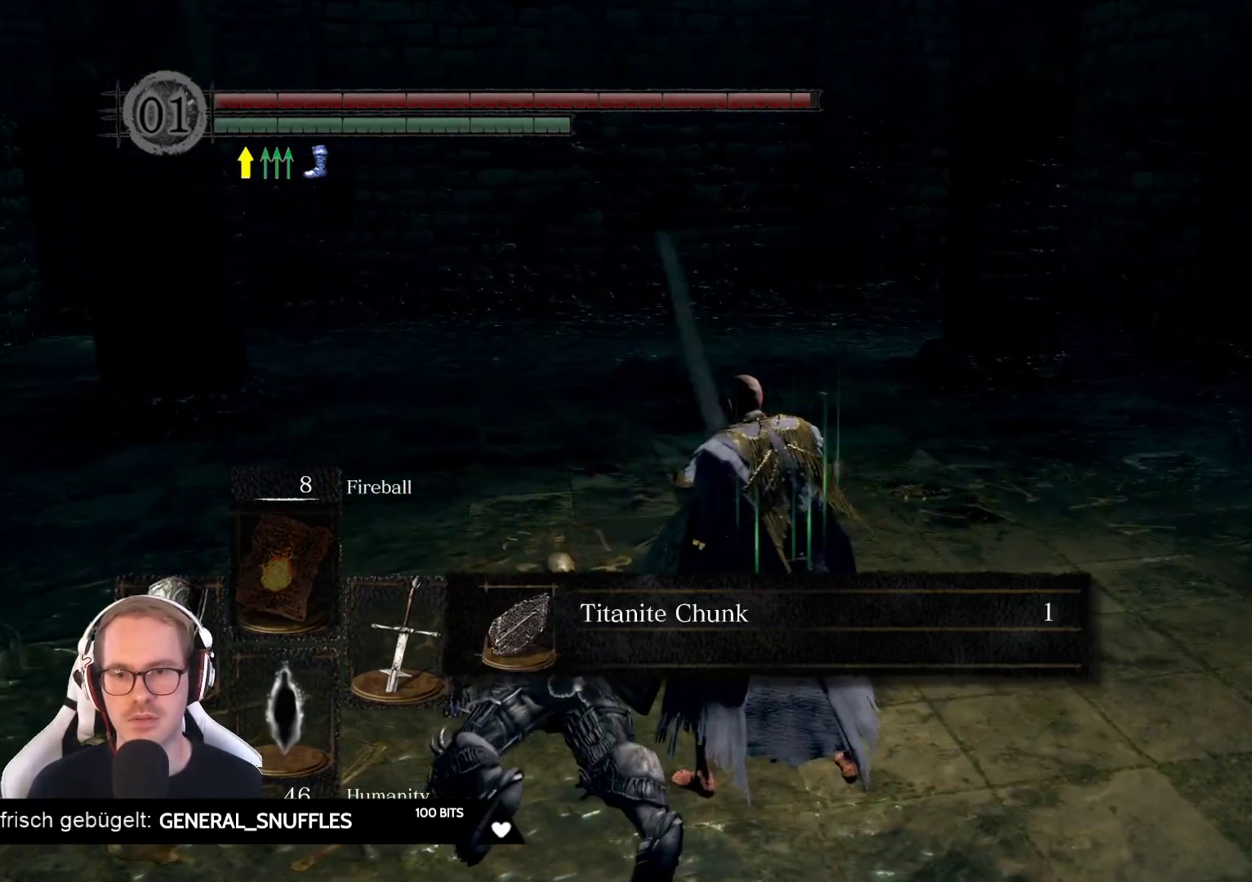
{"buttons": [], "left_stick": "up", "right_stick": "center", "events": [[150, "left_stick", "up"], [350, "A", "down"], [483, "A", "up"]]}
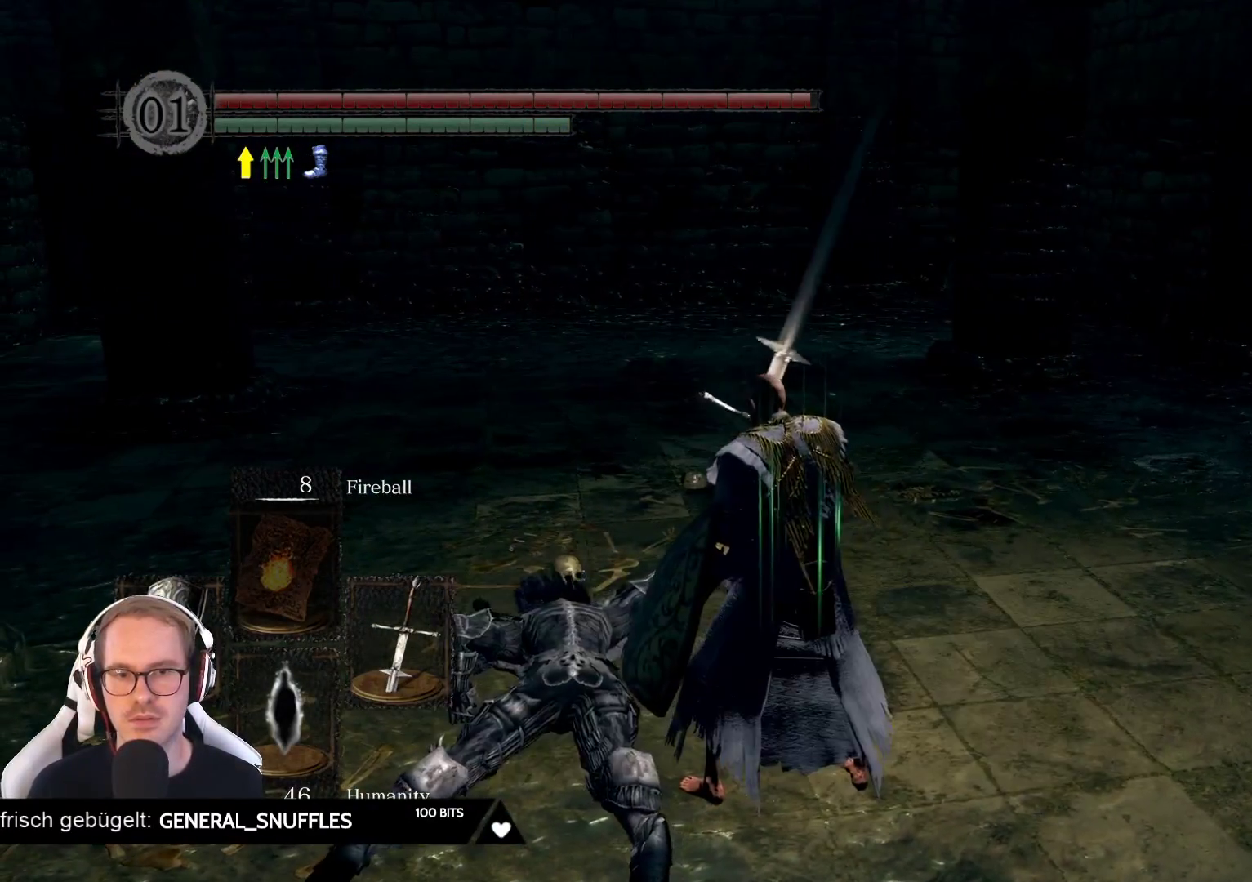
{"buttons": [], "left_stick": "up", "right_stick": "right", "events": [[283, "right_stick", "right"]]}
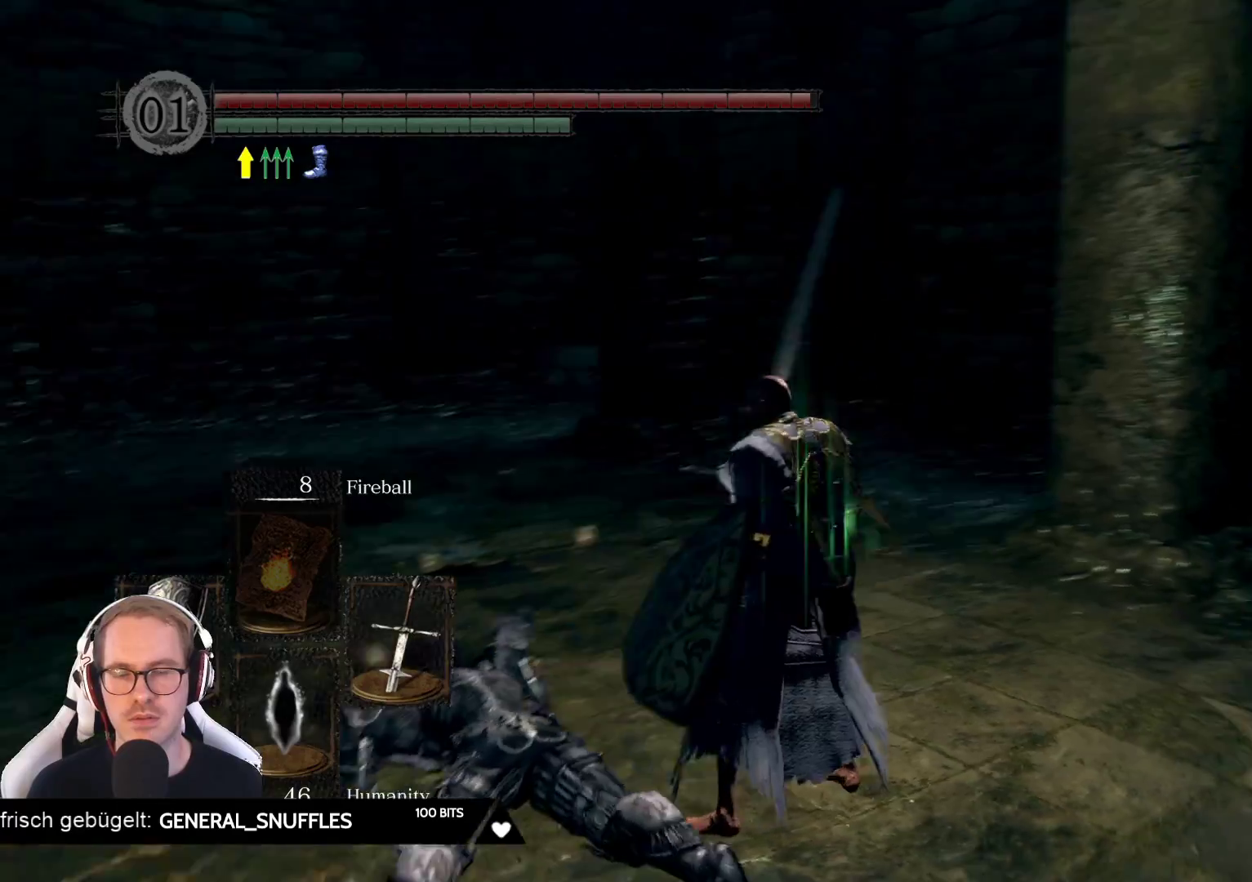
{"buttons": [], "left_stick": "up", "right_stick": "center", "events": [[67, "right_stick", "center"]]}
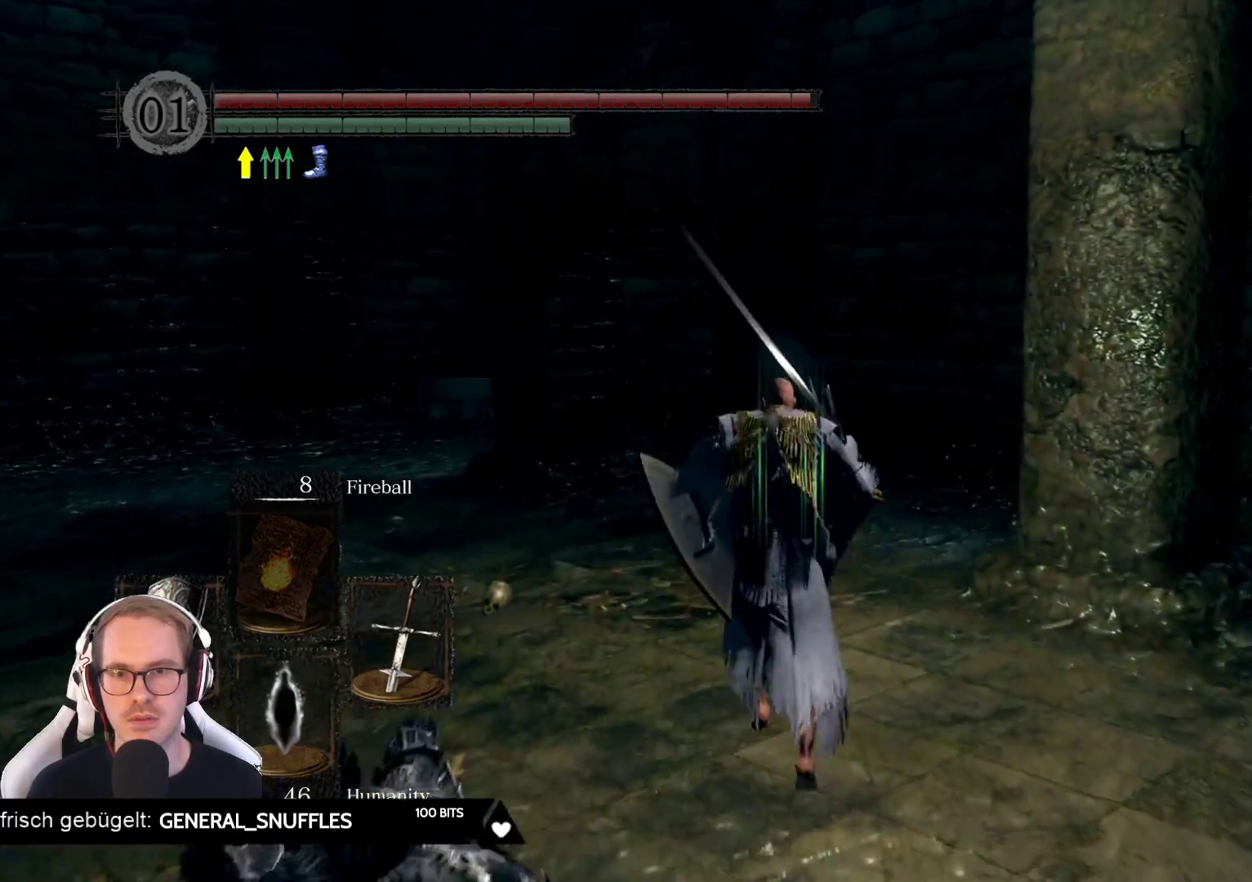
{"buttons": [], "left_stick": "up", "right_stick": "left", "events": [[67, "right_stick", "right"], [300, "right_stick", "center"], [483, "right_stick", "left"]]}
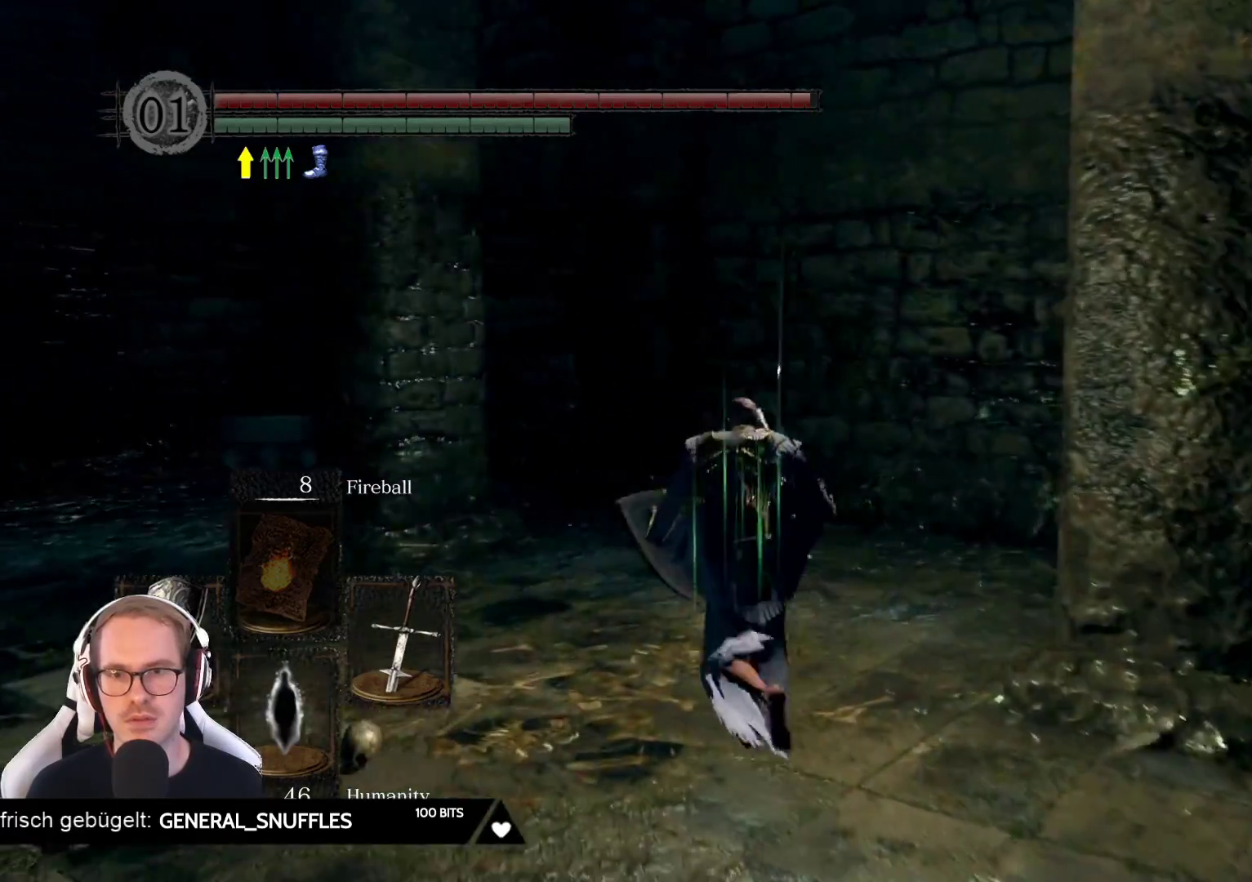
{"buttons": [], "left_stick": "up", "right_stick": "center", "events": [[67, "left_stick", "up-left"], [433, "left_stick", "up"], [433, "right_stick", "center"]]}
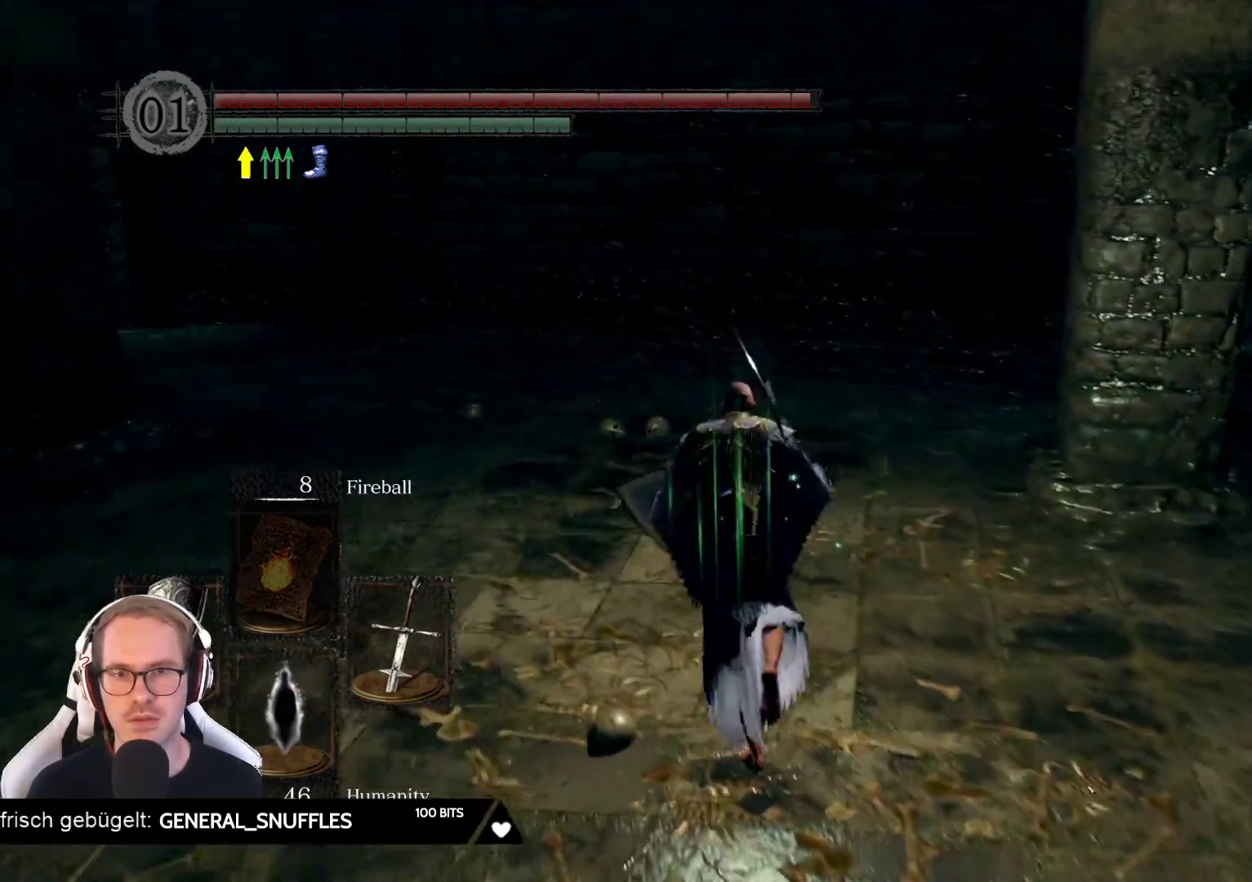
{"buttons": [], "left_stick": "up", "right_stick": "left", "events": [[417, "right_stick", "left"]]}
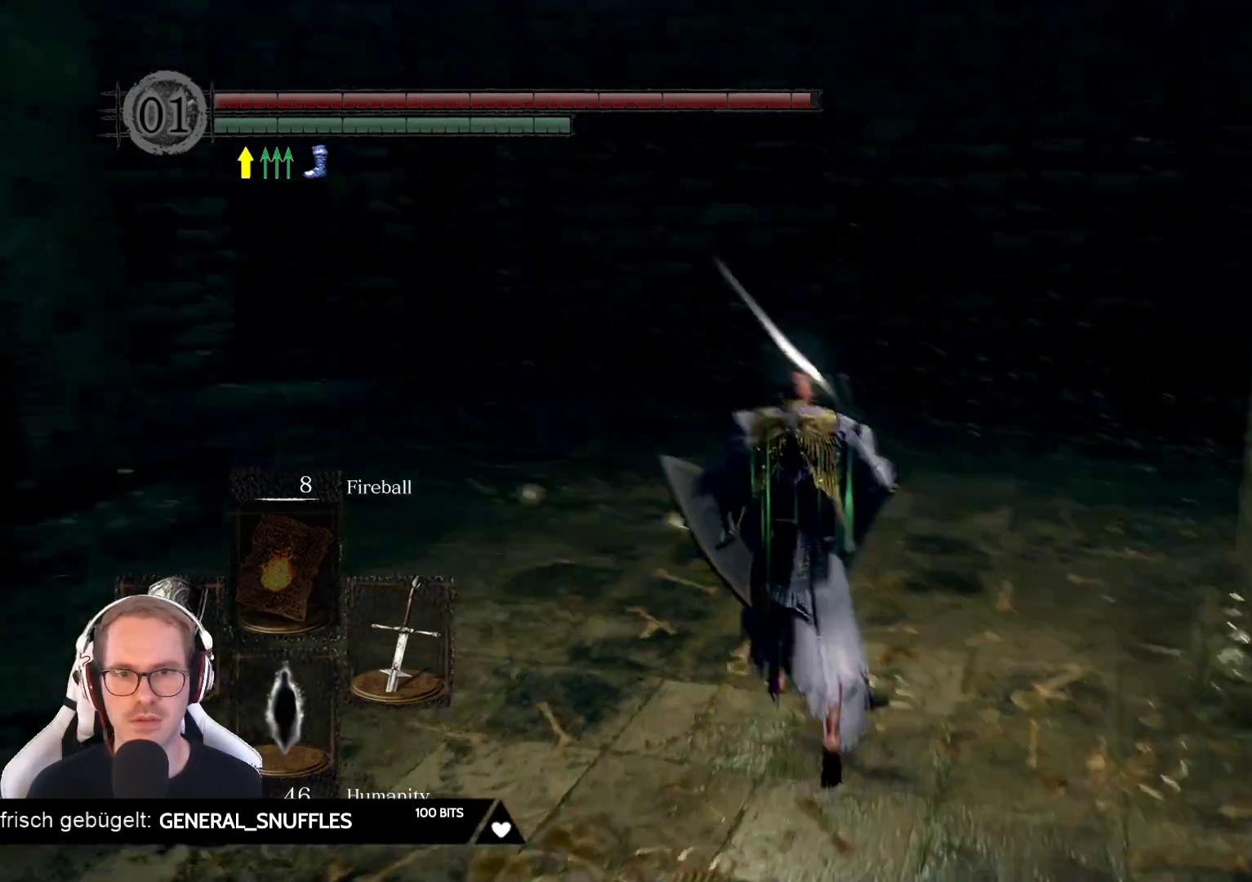
{"buttons": [], "left_stick": "up", "right_stick": "center", "events": [[417, "right_stick", "center"]]}
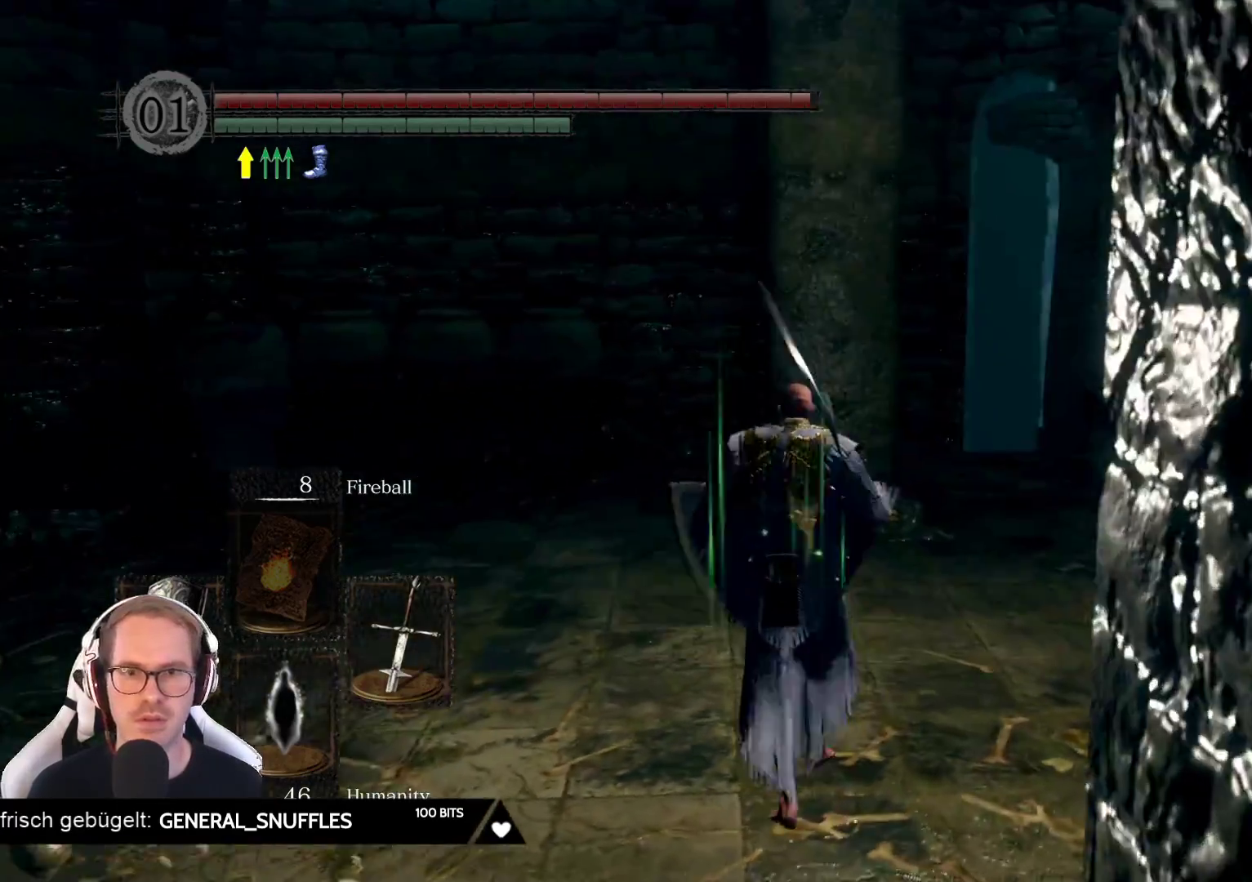
{"buttons": [], "left_stick": "up-right", "right_stick": "right", "events": [[217, "left_stick", "up-right"], [233, "right_stick", "right"]]}
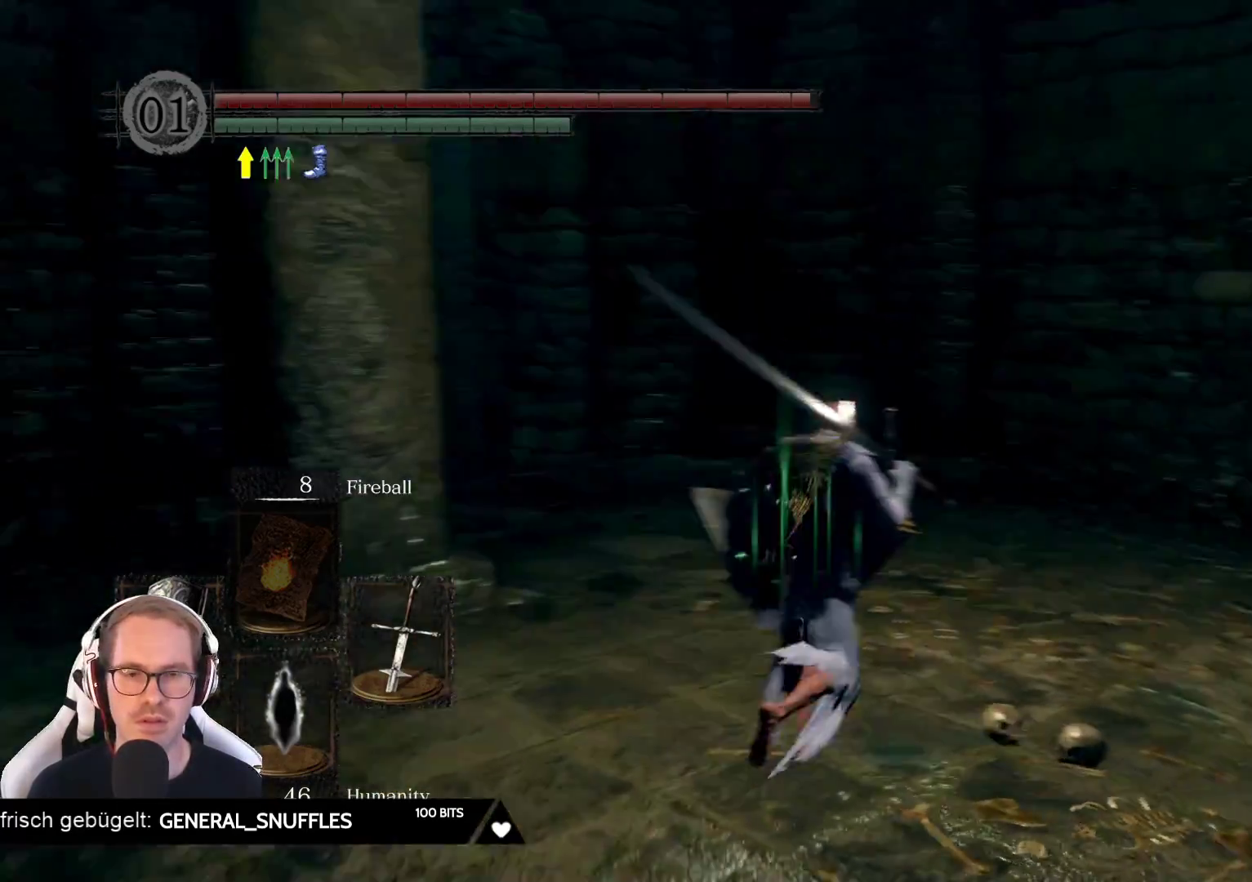
{"buttons": [], "left_stick": "up", "right_stick": "center", "events": [[17, "left_stick", "up"], [400, "right_stick", "center"]]}
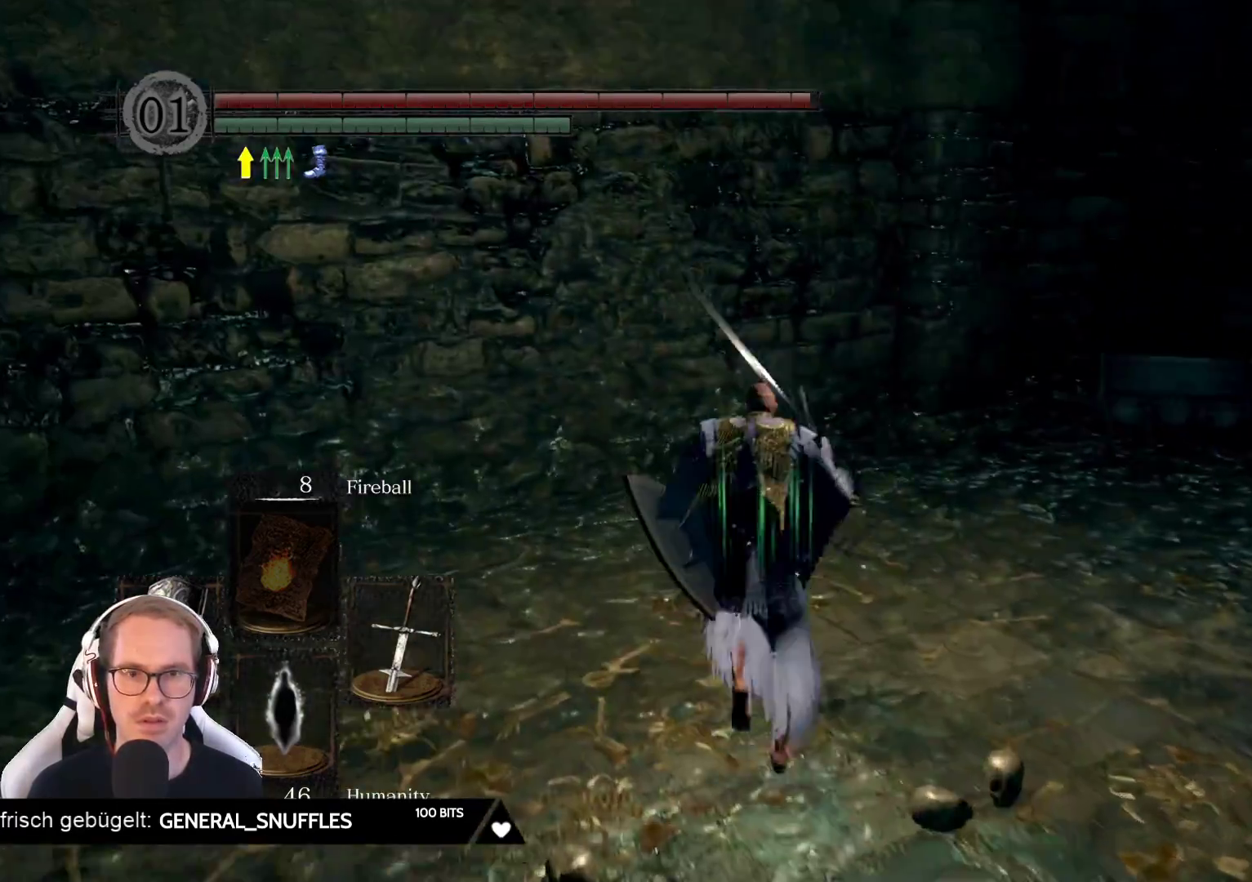
{"buttons": [], "left_stick": "up", "right_stick": "center", "events": [[200, "left_stick", "up-right"], [200, "right_stick", "right"], [417, "left_stick", "up"], [467, "right_stick", "center"]]}
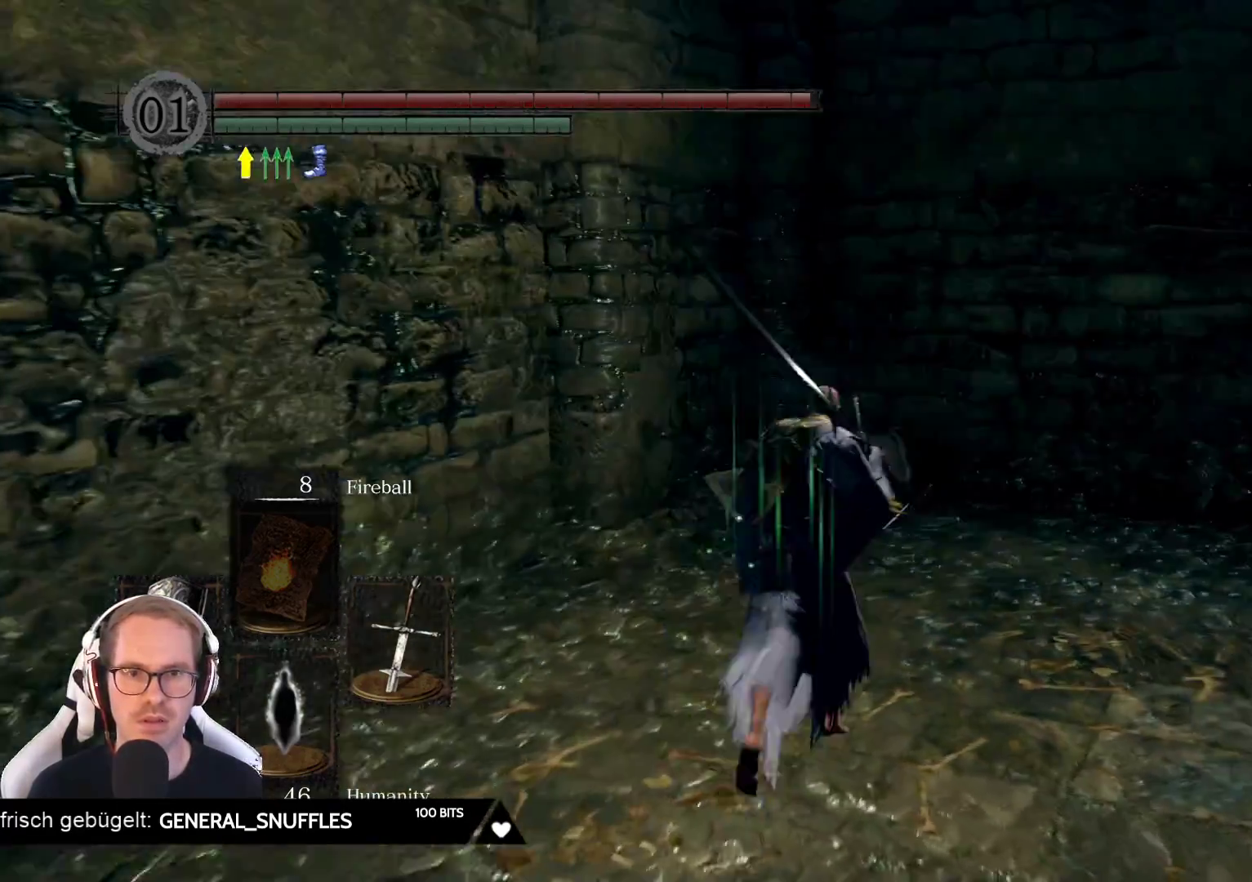
{"buttons": [], "left_stick": "up", "right_stick": "right", "events": [[317, "right_stick", "right"]]}
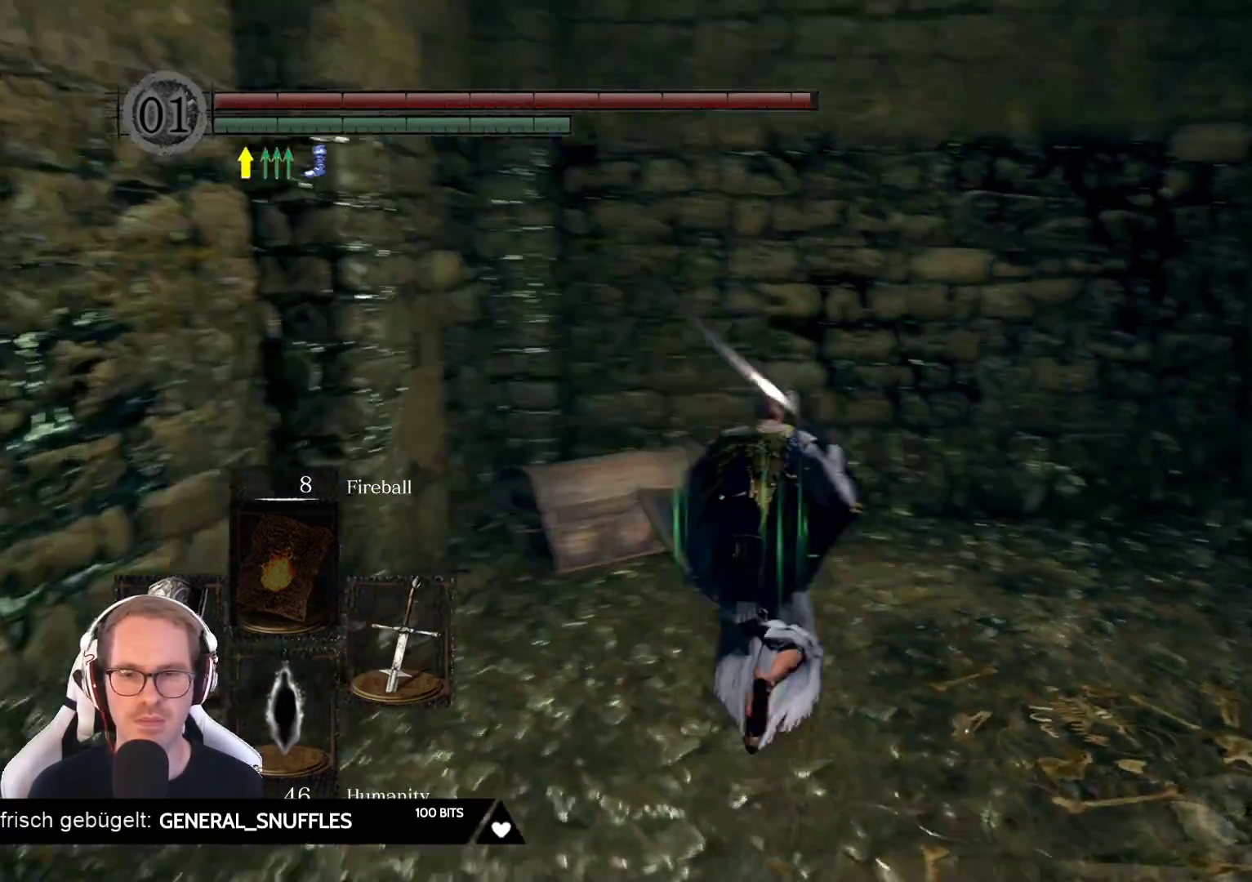
{"buttons": [], "left_stick": "center", "right_stick": "center", "events": [[167, "right_stick", "center"], [183, "left_stick", "center"]]}
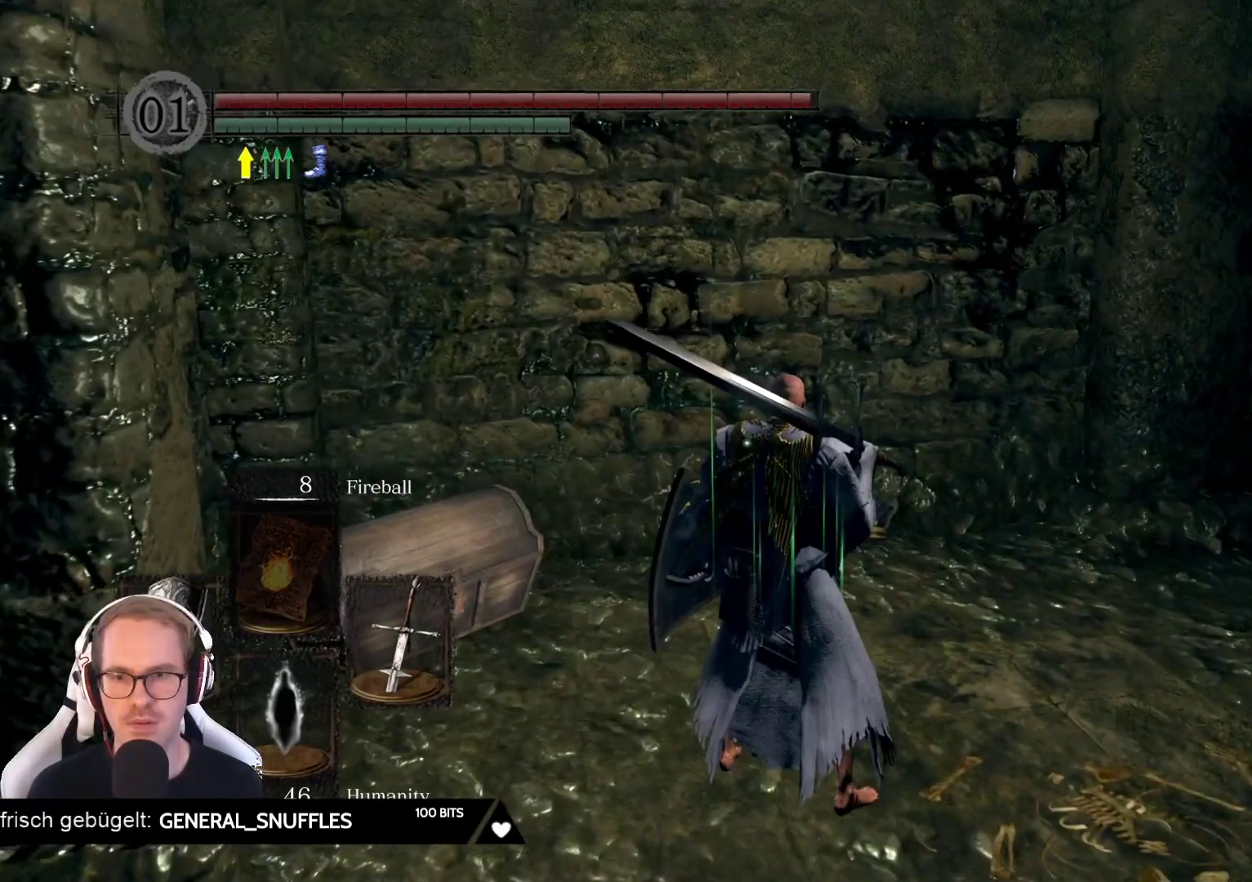
{"buttons": [], "left_stick": "center", "right_stick": "center", "events": []}
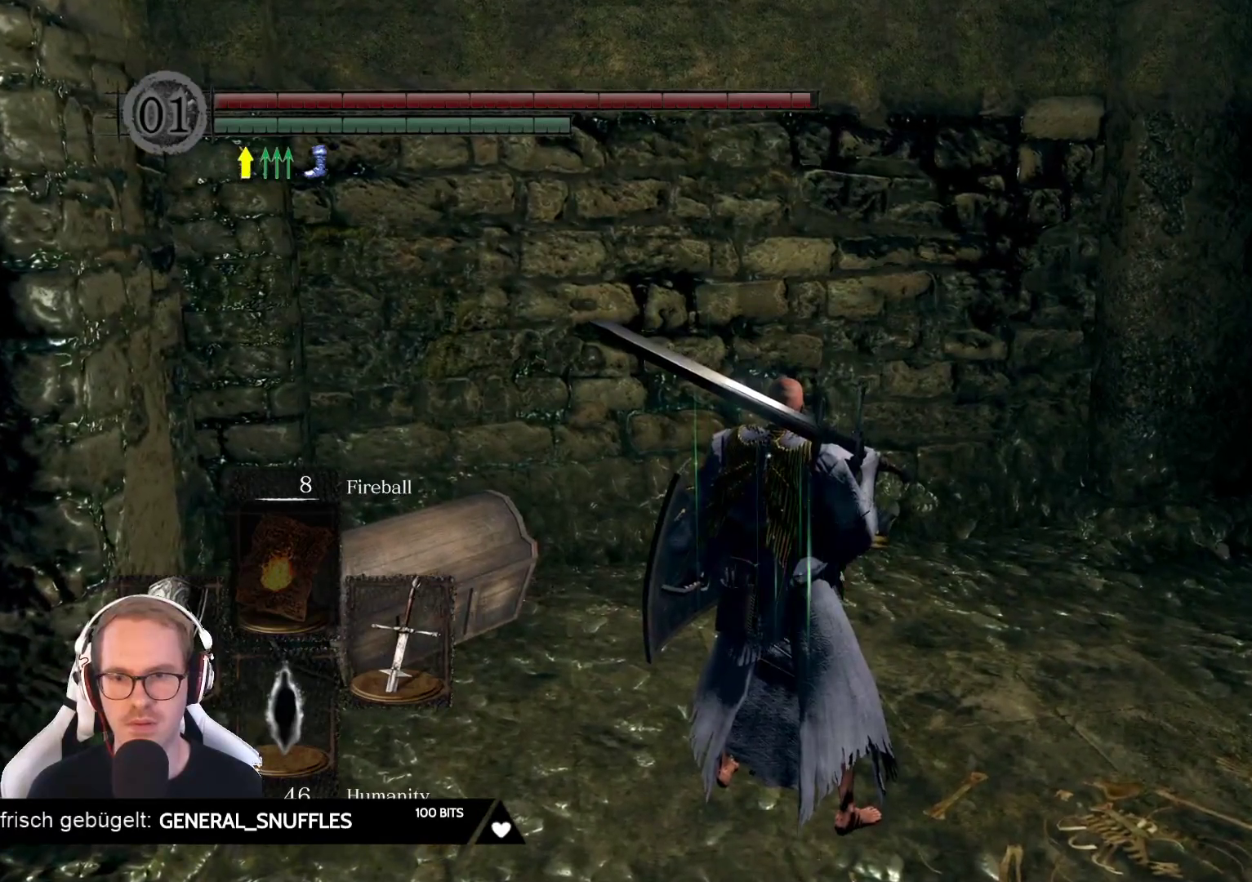
{"buttons": [], "left_stick": "center", "right_stick": "left", "events": [[67, "right_stick", "down-left"], [483, "right_stick", "left"]]}
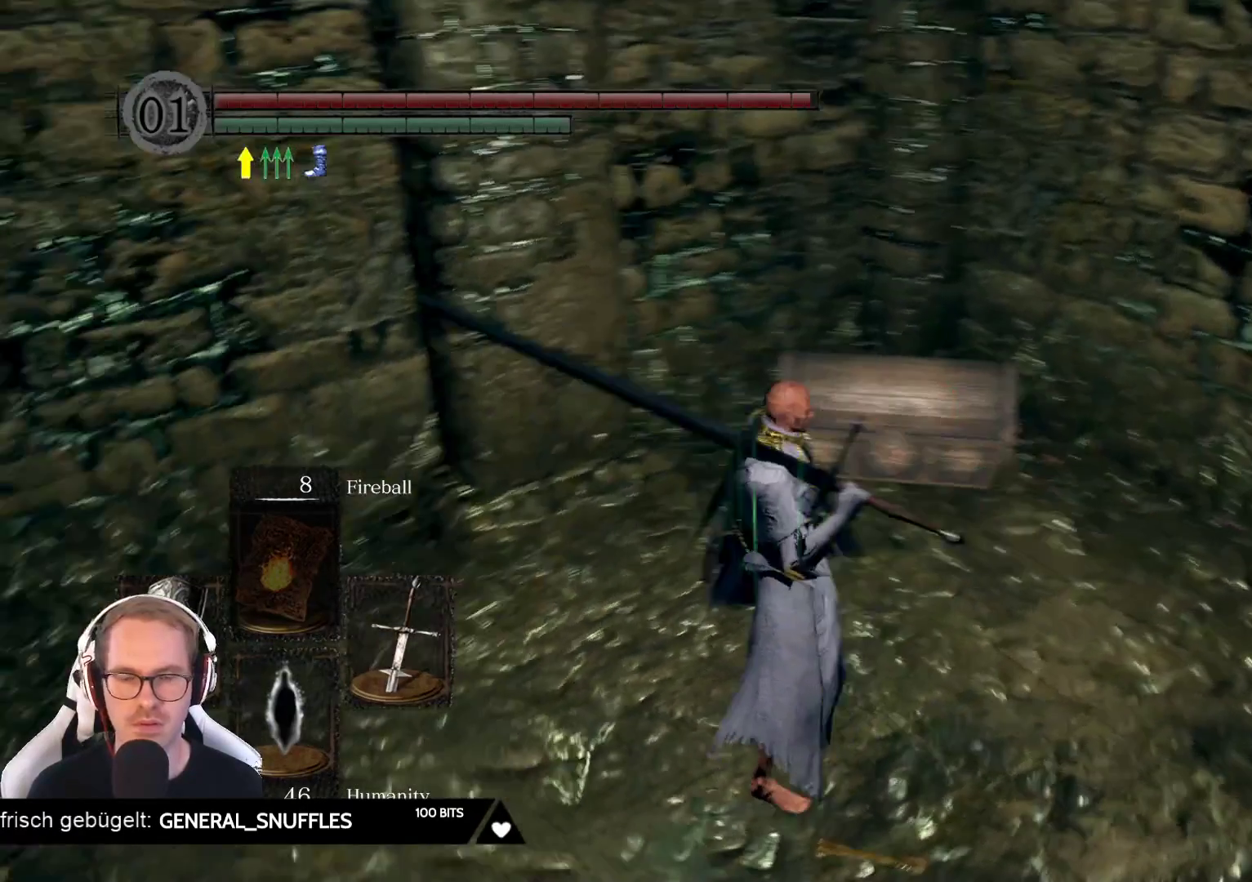
{"buttons": [], "left_stick": "center", "right_stick": "center", "events": [[67, "right_stick", "center"]]}
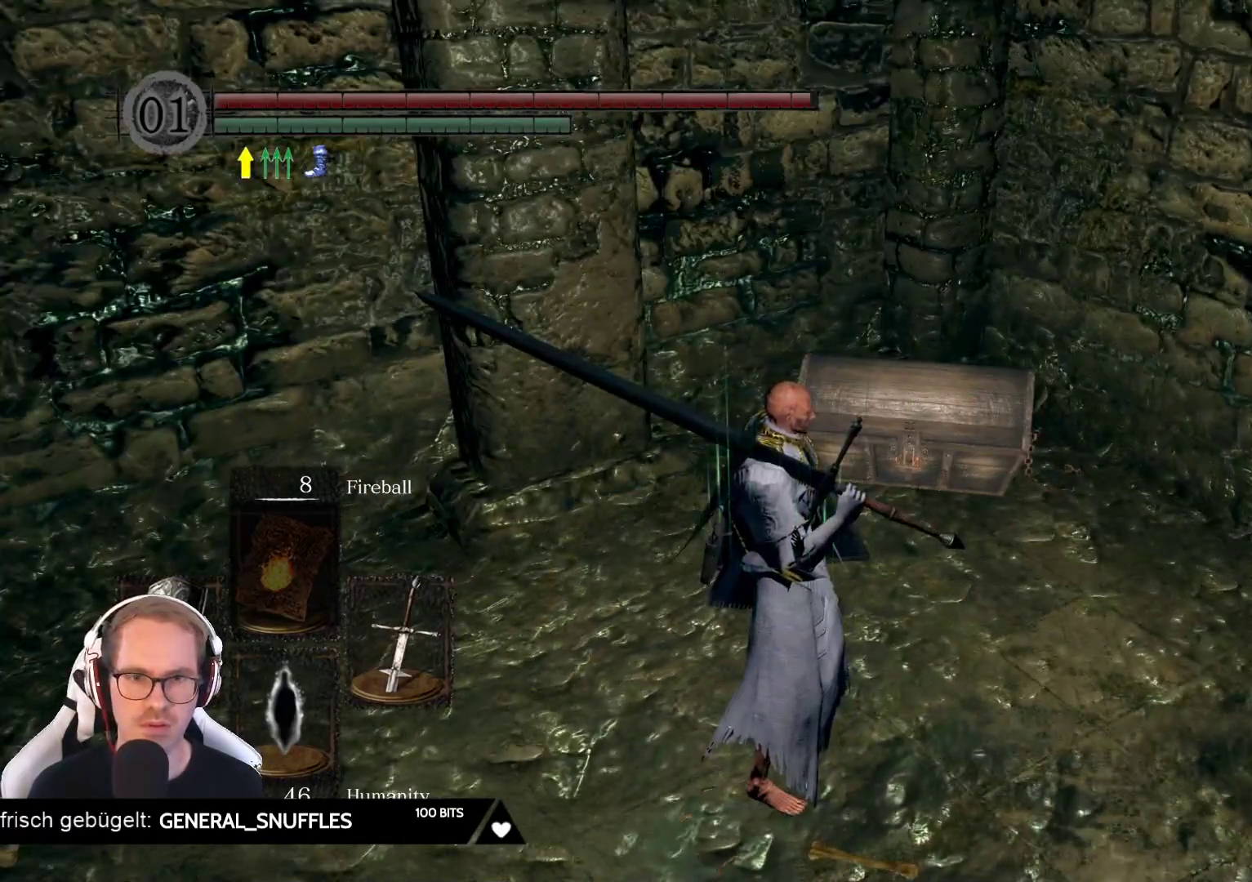
{"buttons": [], "left_stick": "center", "right_stick": "center", "events": []}
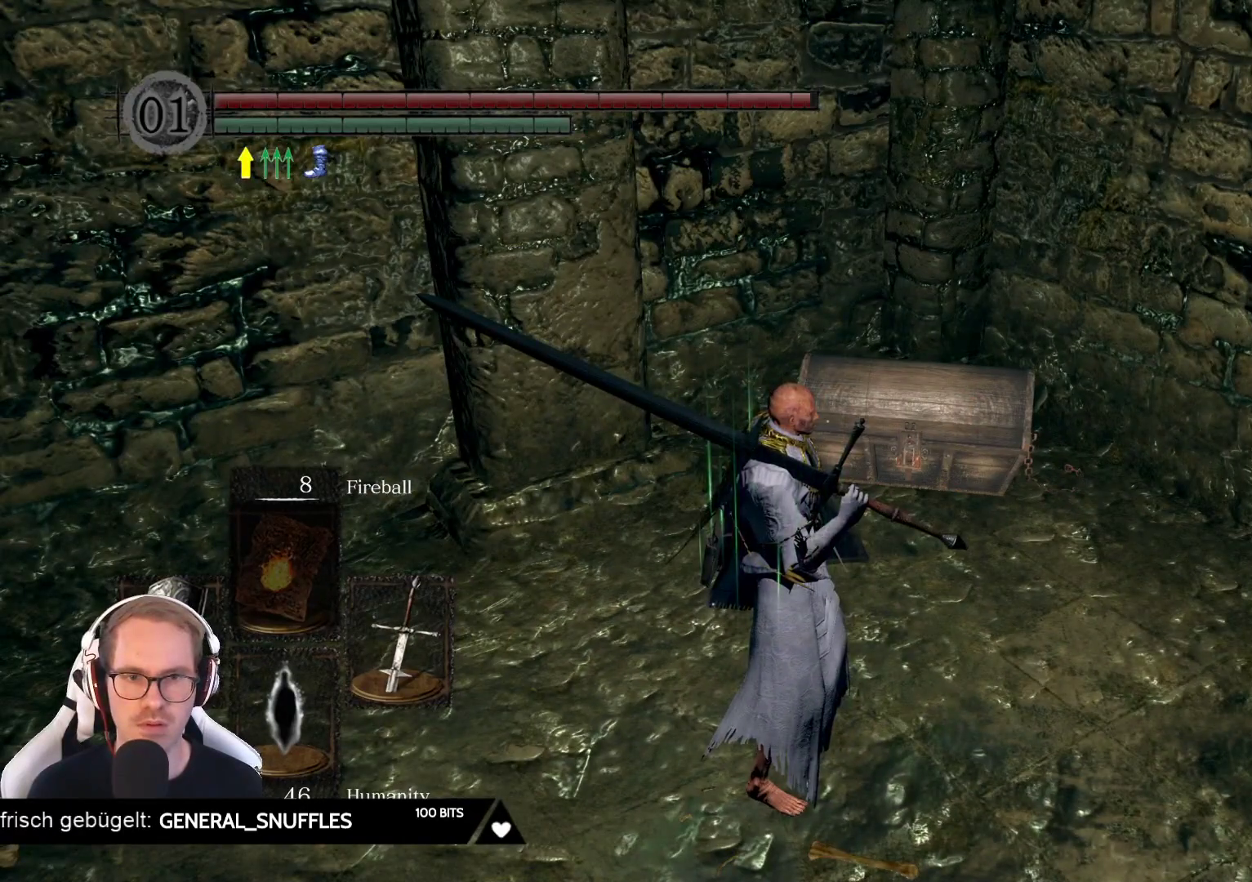
{"buttons": [], "left_stick": "center", "right_stick": "center", "events": []}
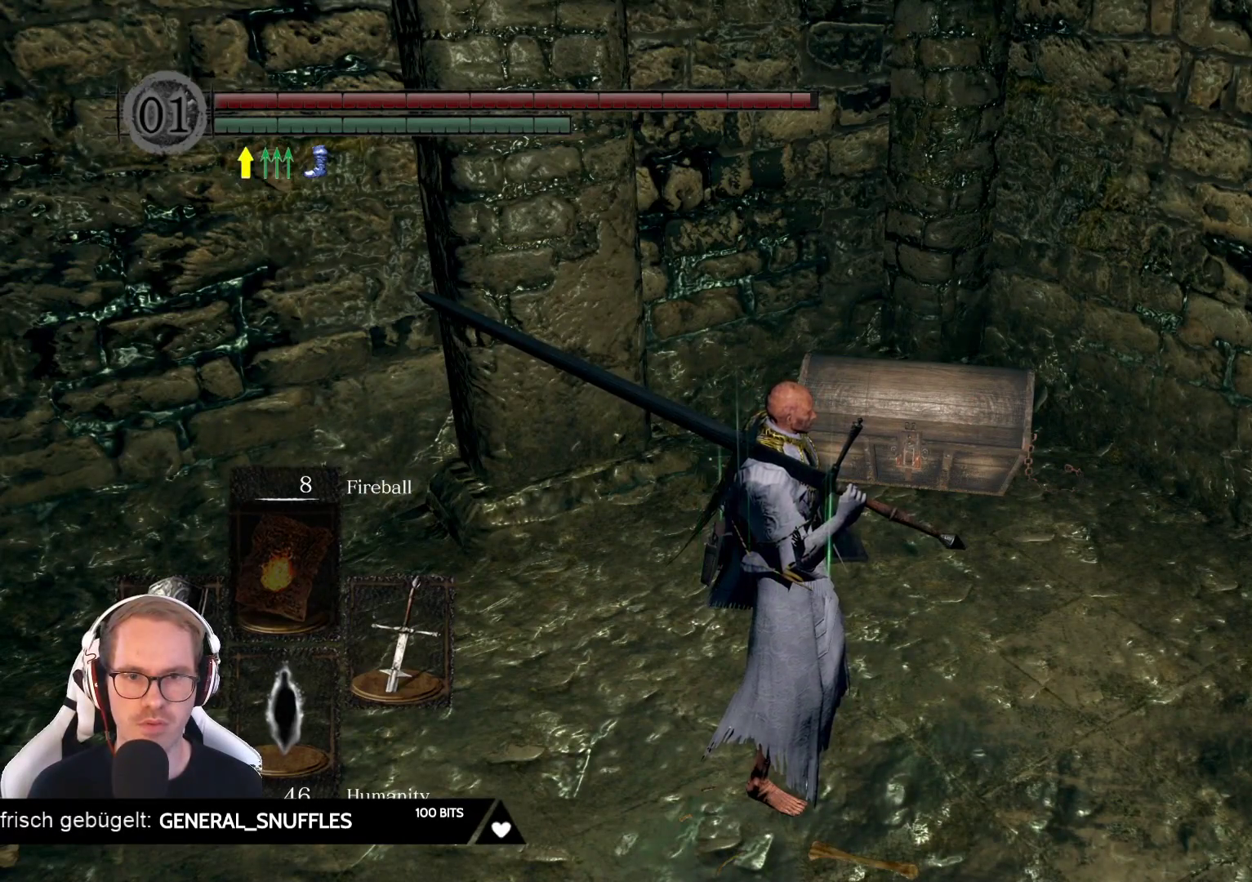
{"buttons": [], "left_stick": "center", "right_stick": "center", "events": []}
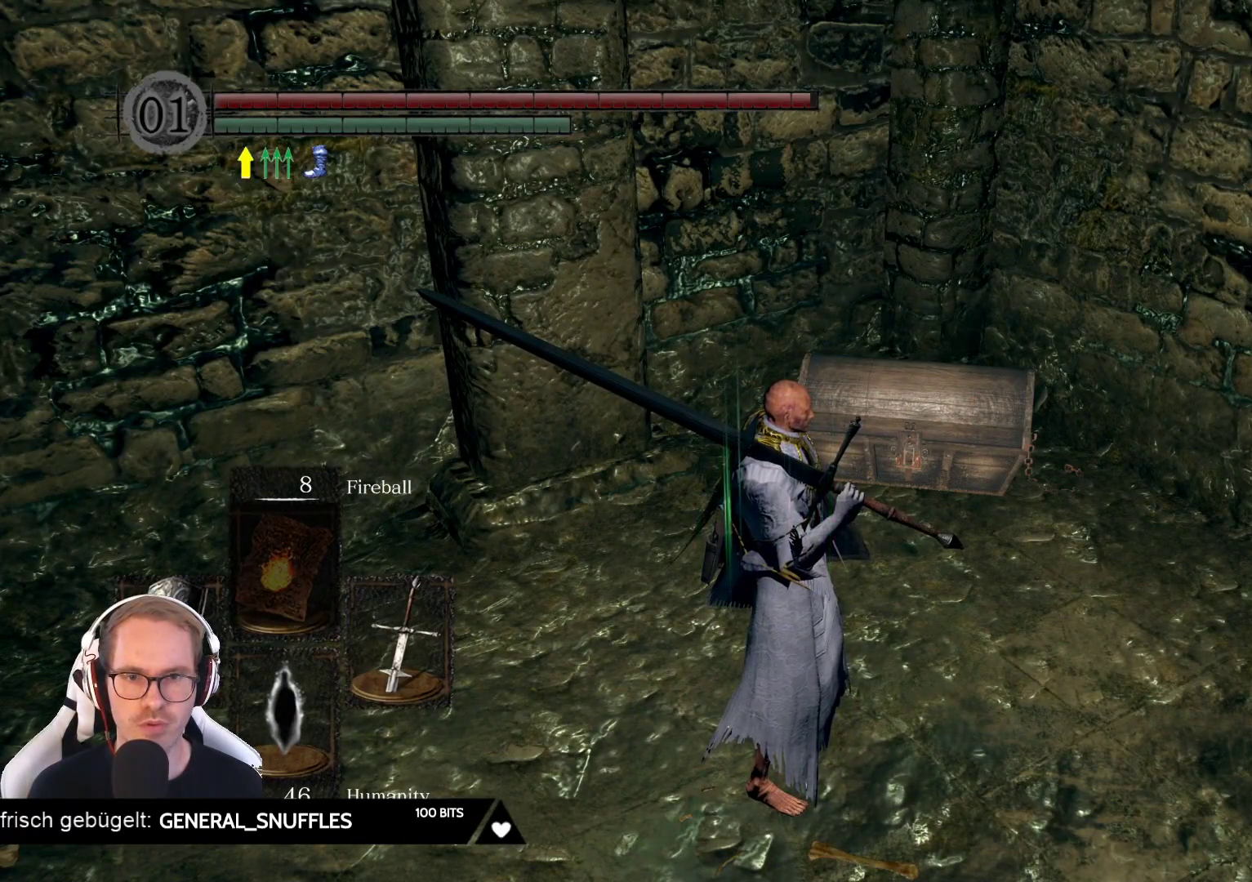
{"buttons": [], "left_stick": "center", "right_stick": "center", "events": []}